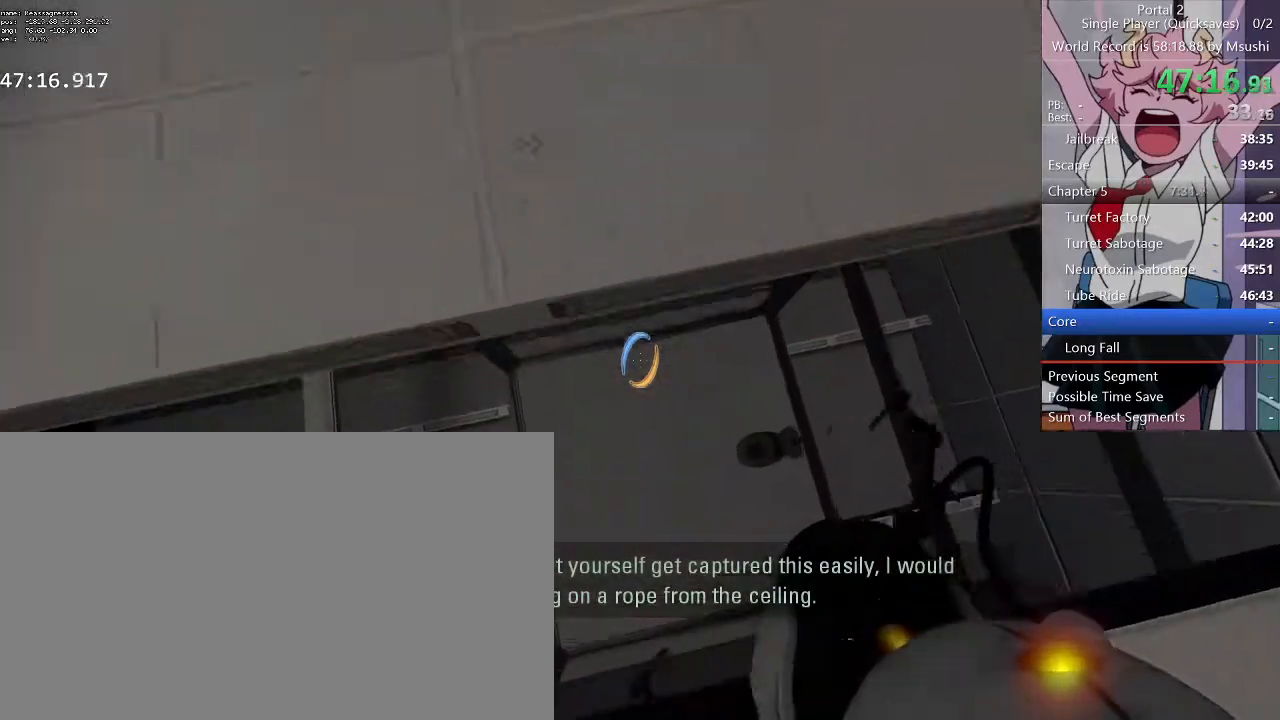
Gameplay with keyboard and mouse; each line is a JSON object with the keys and mouse buttons held at the frame after it. "events" lists presses ("down") and releases ("up") of "1", "2", "3", "4", "5", "a", "alt", "c", "ctrl", "d", "e", "f", "q", "r", "s", "shift", "space", "tab", "v", "w", "x", "z", "mouse_left", "mouse_middle", "mouse_right", "mouse_wheel_up" and "mouse_wheel_down" between this image and that frame as [ms after this image, input, new state], when the widget could be followed in between. "mouse_left", "mouse_middle", "mouse_right", "mouse_wheel_up", "mouse_wheel_down" = the "left", "middle", "right", "wheel_up", "wheel_down" buttons of the "mouse" list. No other keys are recorded. Mouse movement is not recorded.
{"keys": ["w"], "mouse": [], "events": [[467, "w", "down"]]}
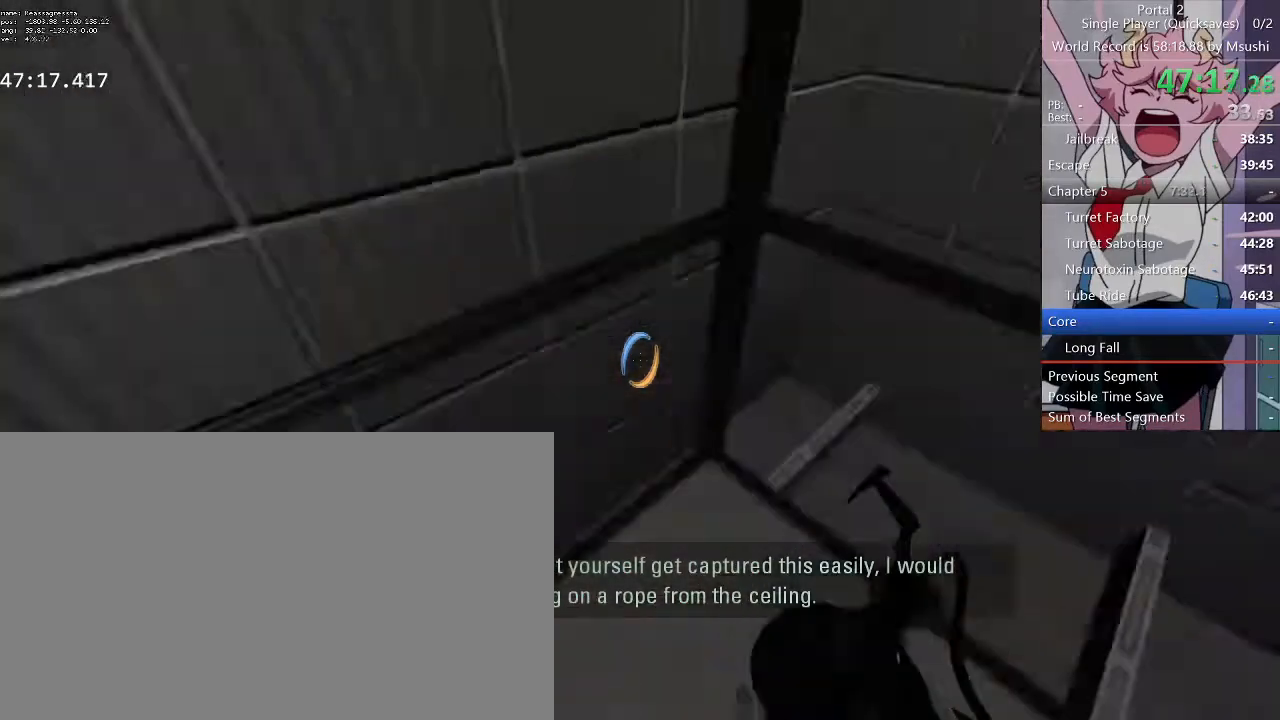
{"keys": [], "mouse": [], "events": [[67, "d", "down"], [167, "a", "down"], [167, "d", "up"], [200, "a", "up"], [200, "w", "up"]]}
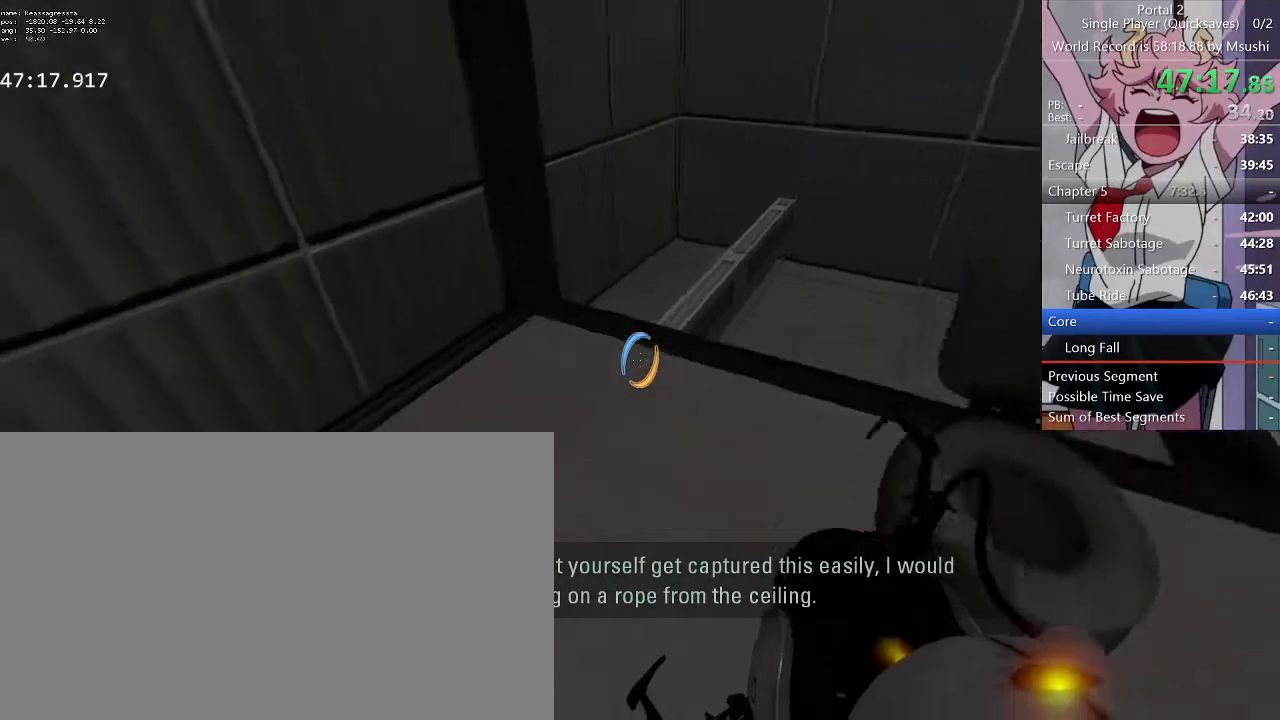
{"keys": [], "mouse": [], "events": []}
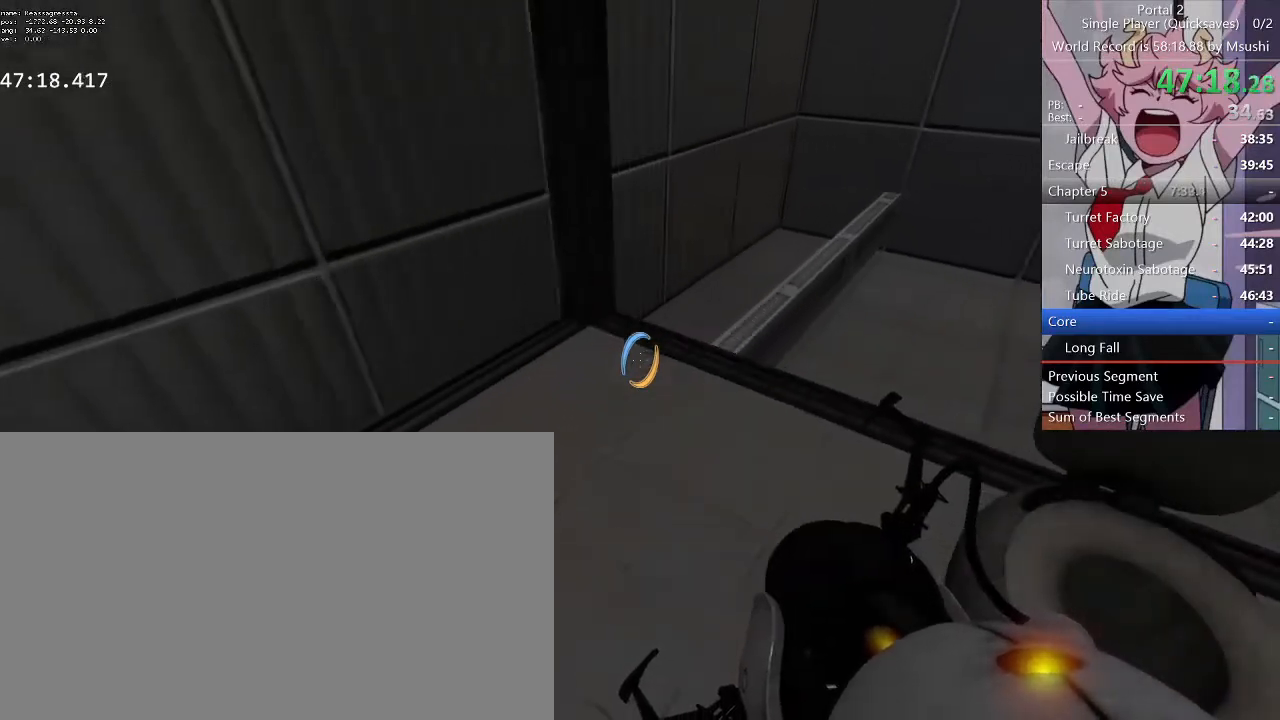
{"keys": [], "mouse": [], "events": []}